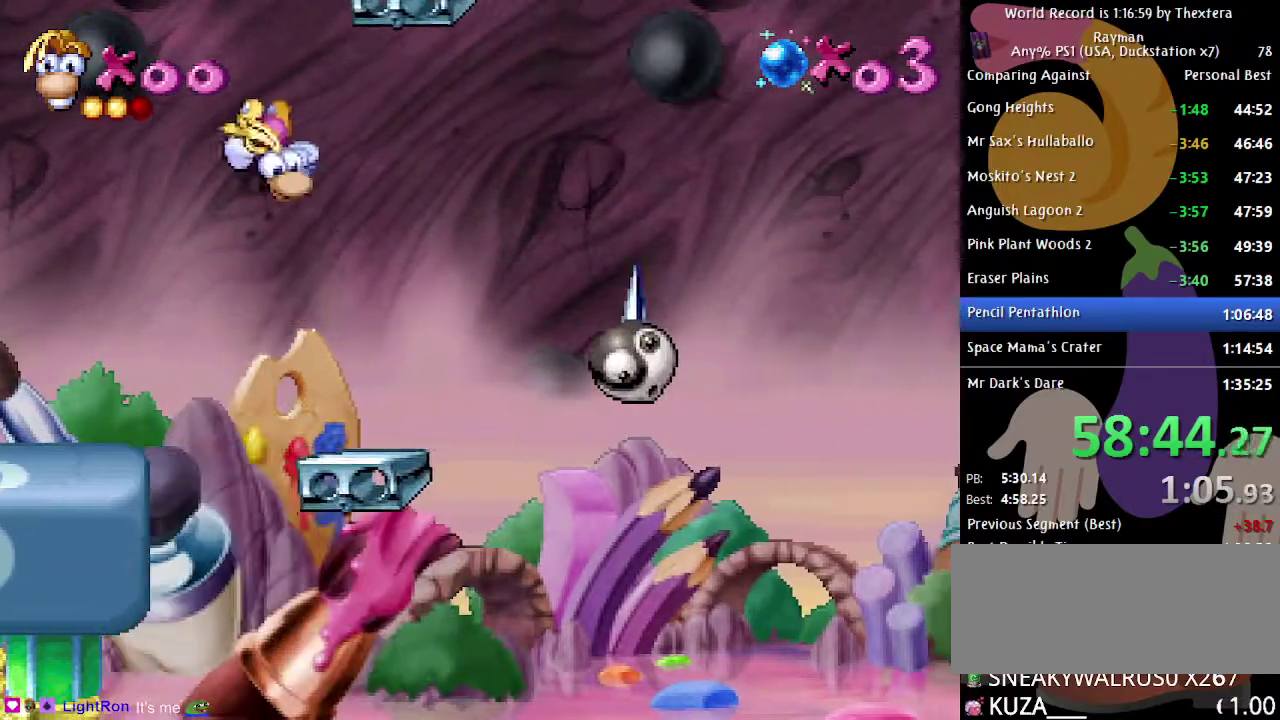
Gameplay with a controller (Xbox layout); each line is a JSON object with the inputs held at the frame after it. "events" lists button and stick changes between this image and that frame as [ms after this image, input, new state], when the widget could be followed in between. Not read: L1 L2 L3 R1 R2 R3.
{"buttons": [], "events": [[67, "DPAD_RIGHT", "down"], [167, "DPAD_RIGHT", "up"], [333, "X", "down"], [400, "X", "up"]]}
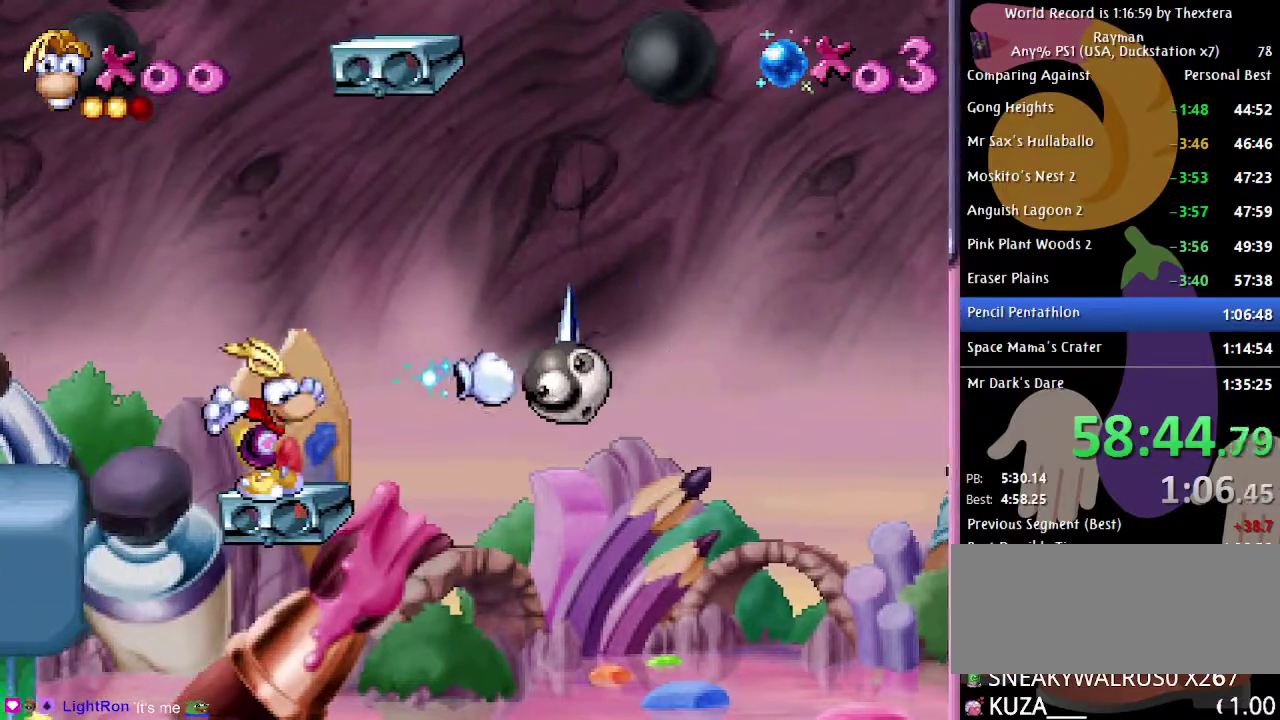
{"buttons": [], "events": [[400, "DPAD_RIGHT", "down"], [483, "DPAD_RIGHT", "up"]]}
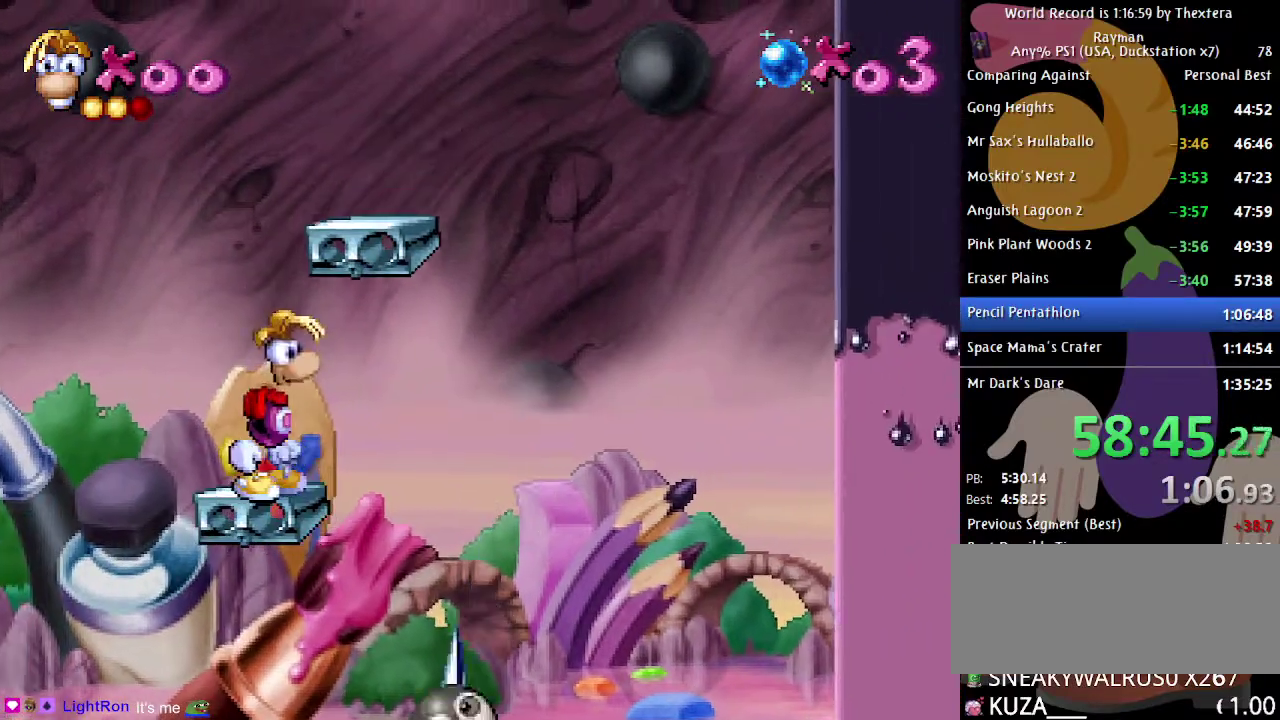
{"buttons": ["DPAD_RIGHT"], "events": [[67, "A", "down"], [183, "DPAD_RIGHT", "down"], [400, "A", "up"]]}
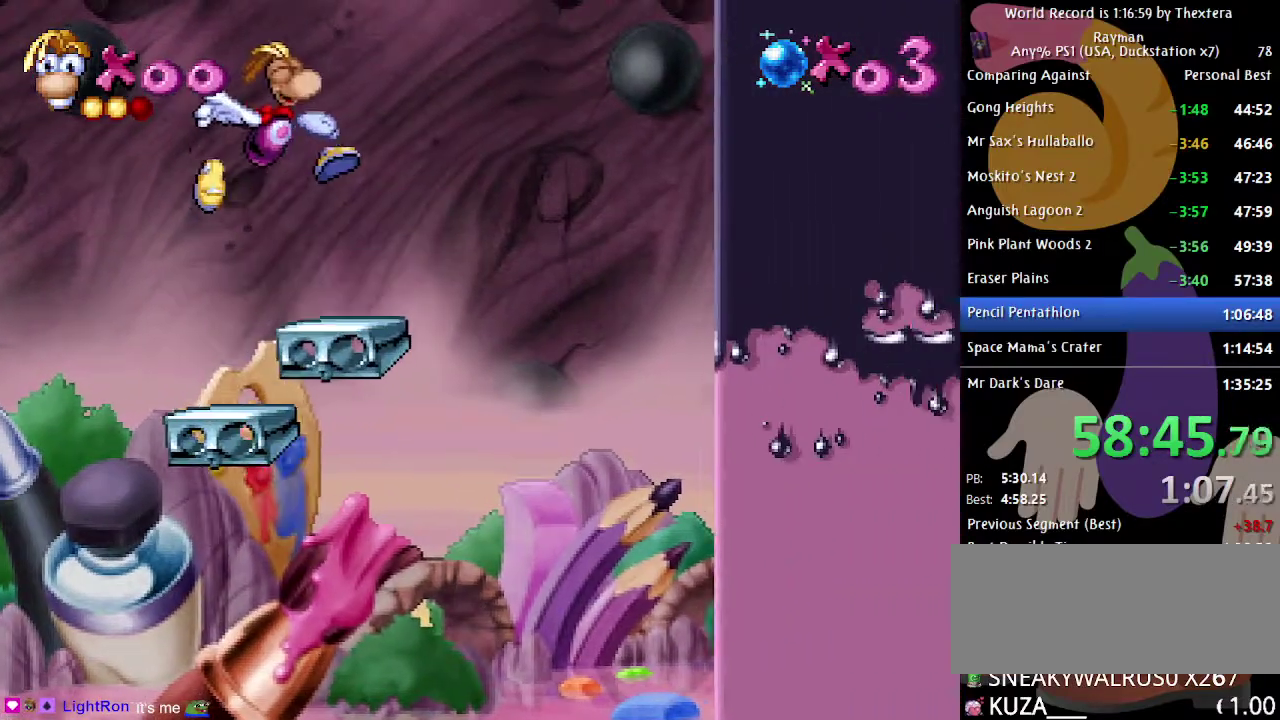
{"buttons": [], "events": [[167, "DPAD_RIGHT", "up"]]}
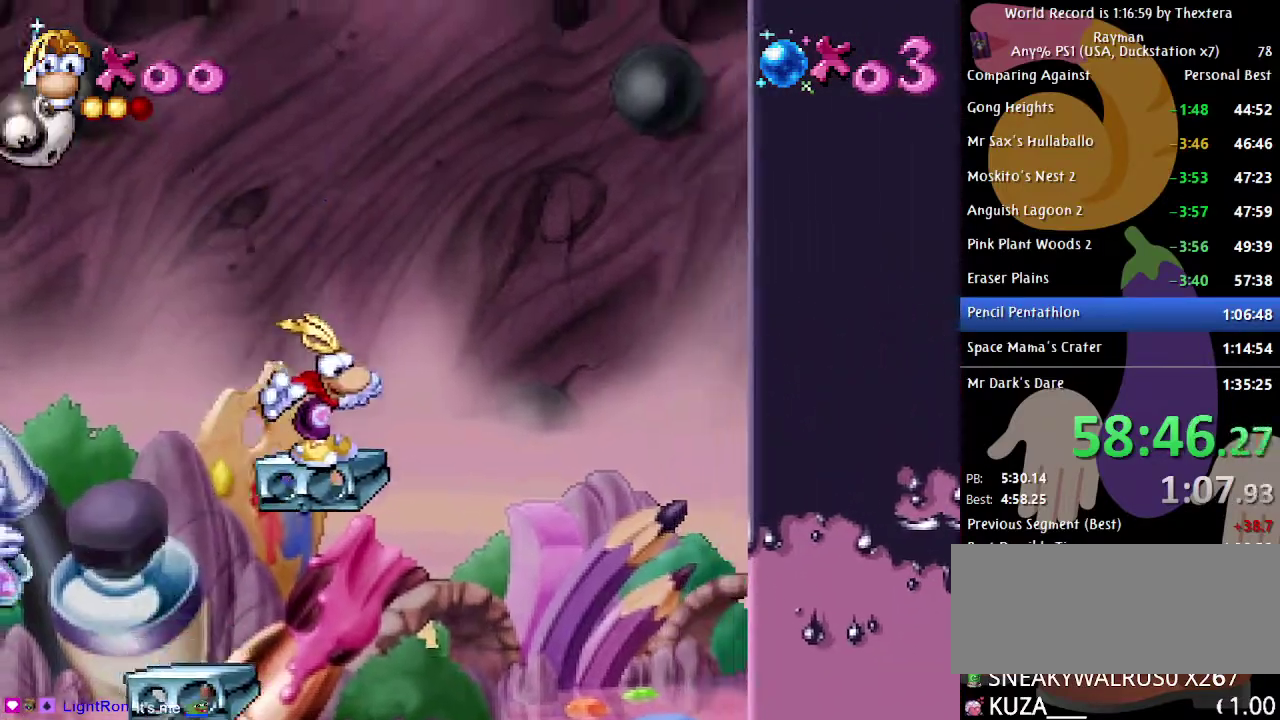
{"buttons": [], "events": []}
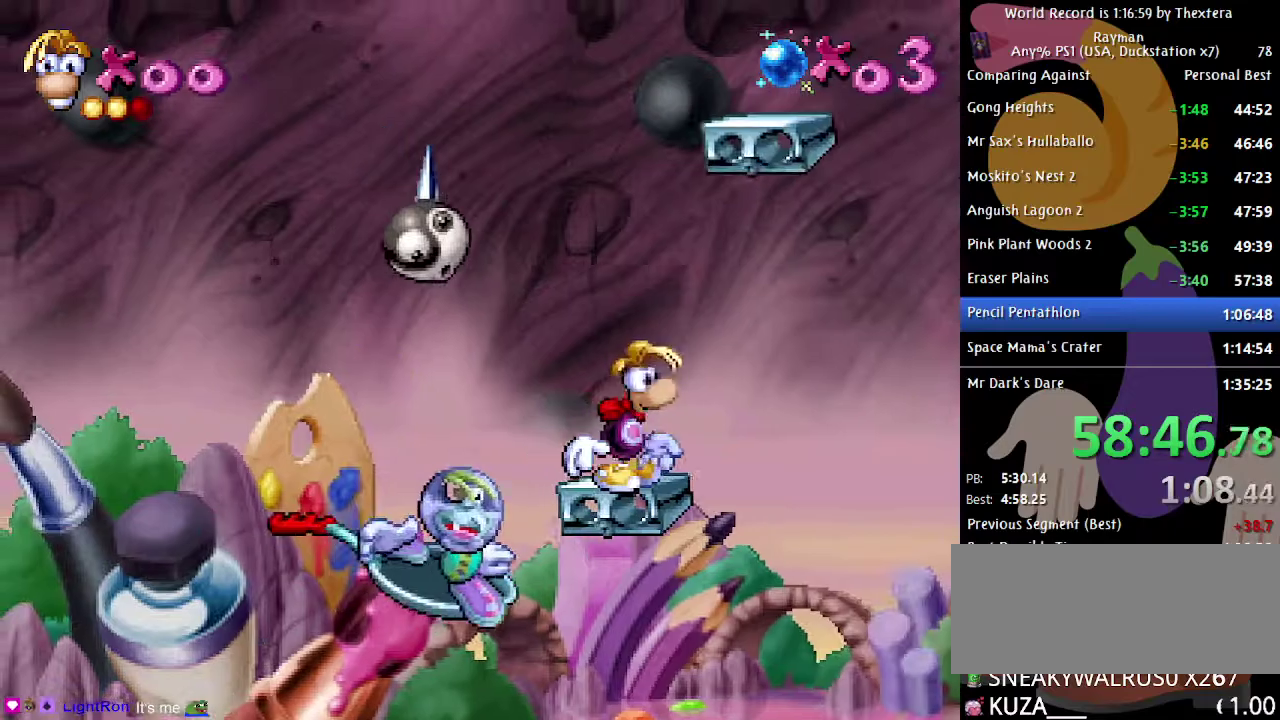
{"buttons": ["A", "DPAD_RIGHT"], "events": [[17, "A", "down"], [400, "DPAD_RIGHT", "down"]]}
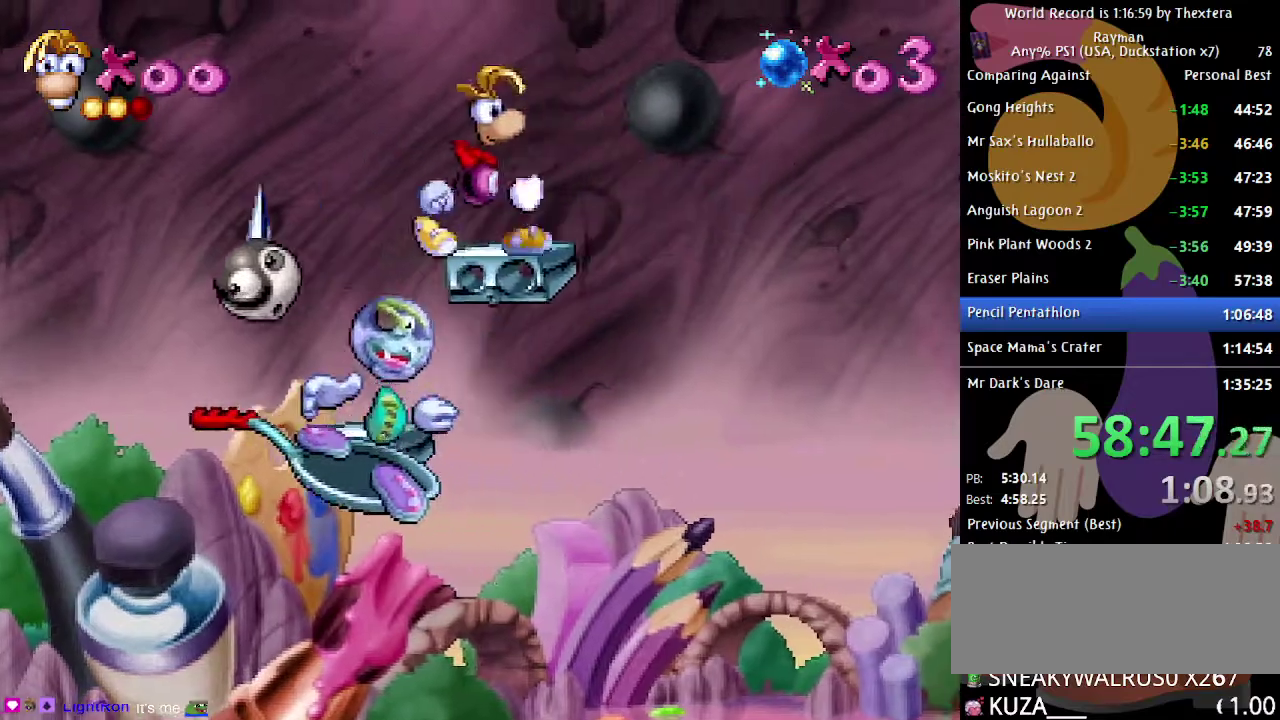
{"buttons": ["B"], "events": [[50, "A", "up"], [50, "DPAD_RIGHT", "up"], [150, "B", "down"]]}
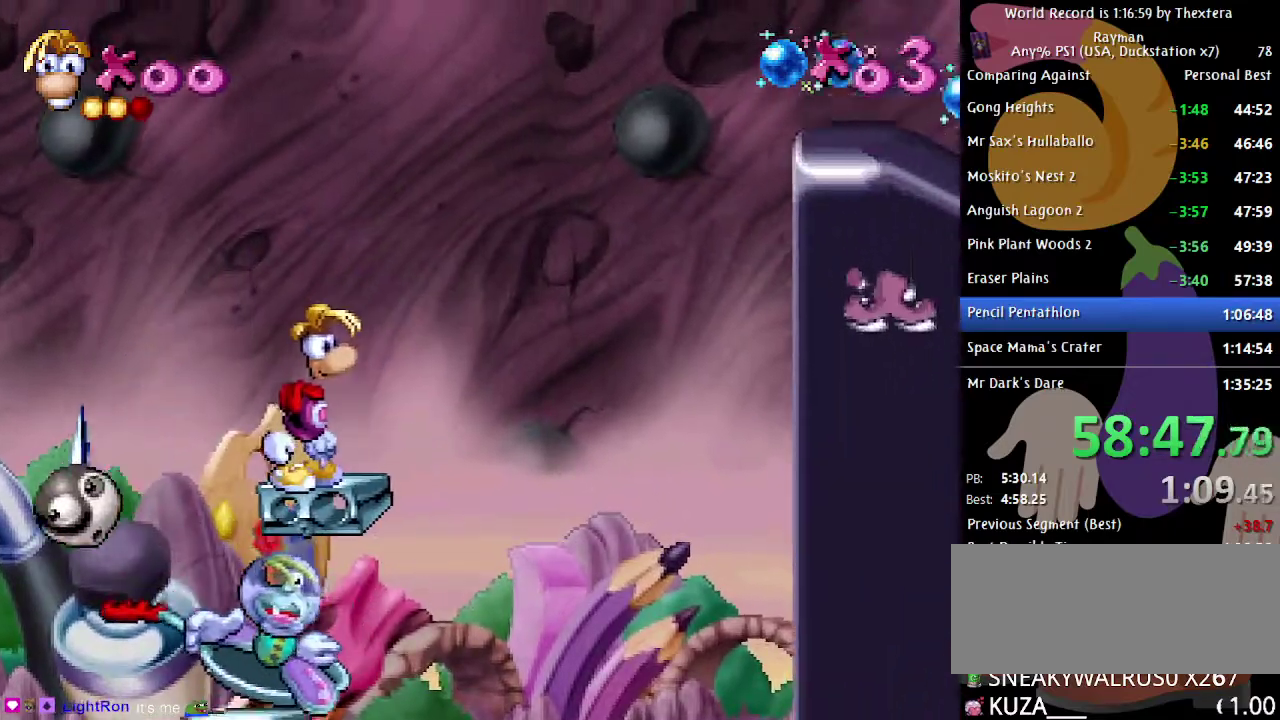
{"buttons": ["A", "B", "DPAD_RIGHT"], "events": [[300, "DPAD_RIGHT", "down"], [483, "A", "down"]]}
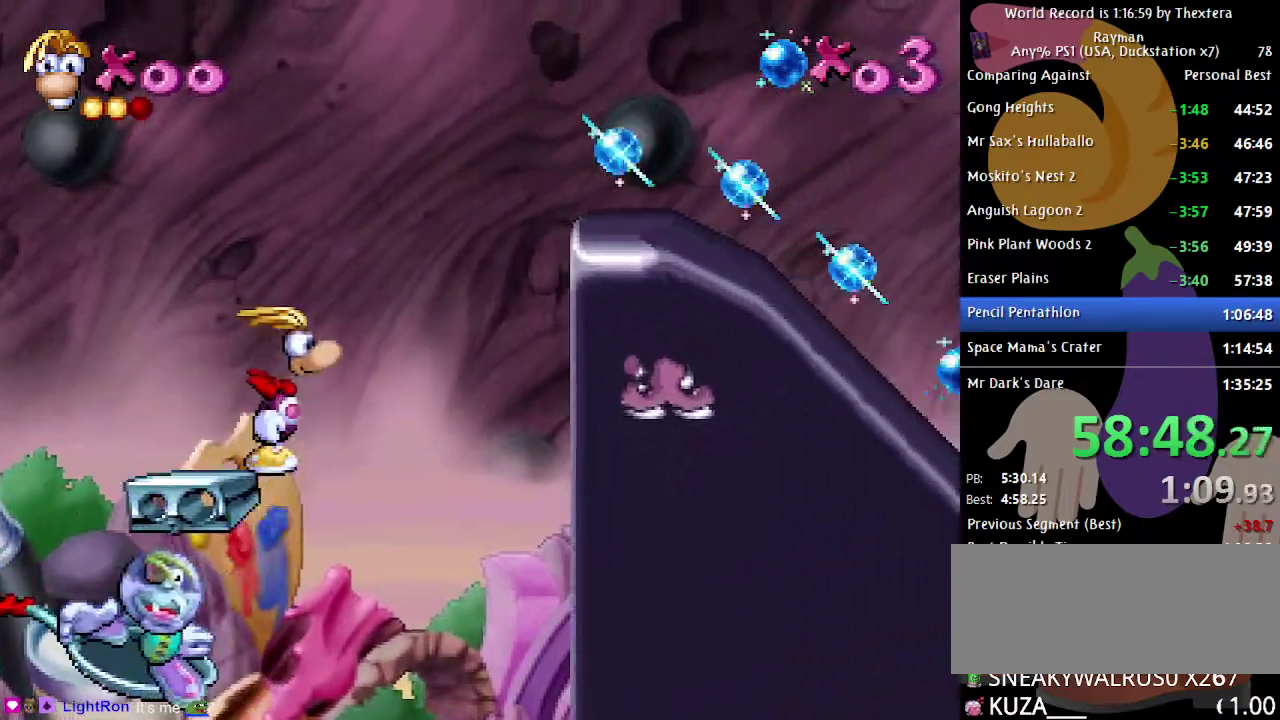
{"buttons": ["B", "DPAD_RIGHT"], "events": [[433, "A", "up"]]}
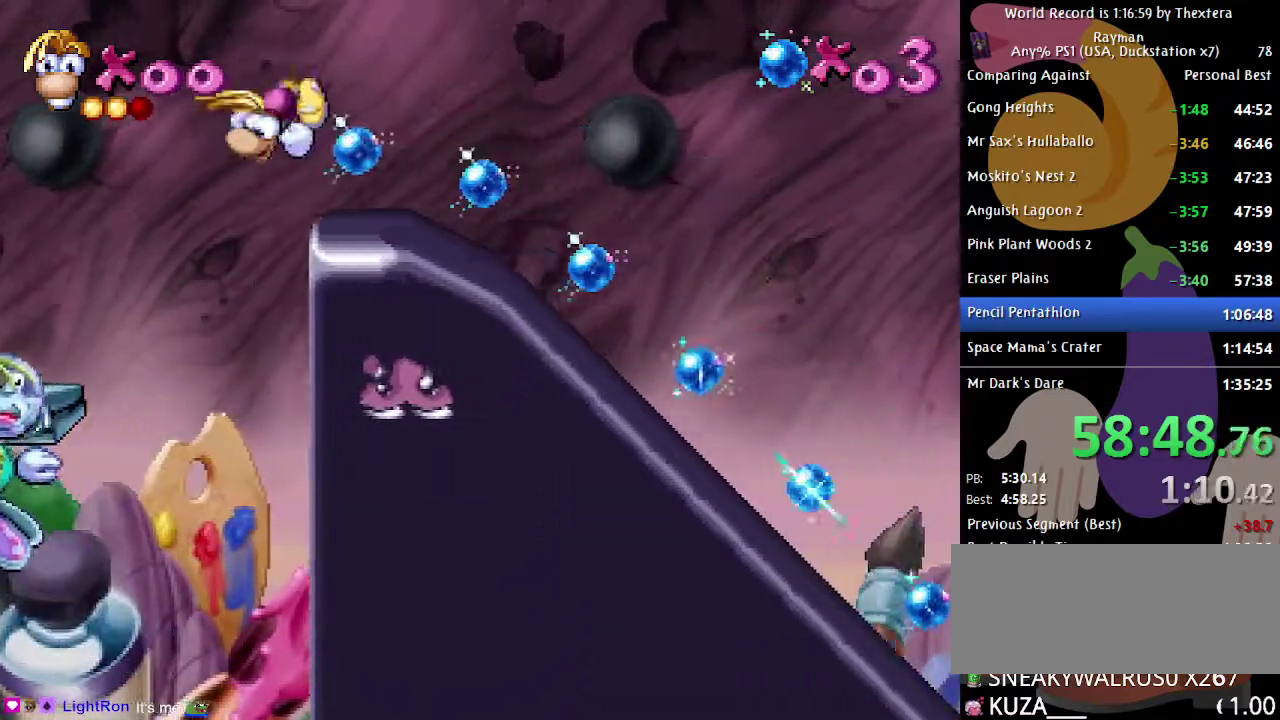
{"buttons": ["B", "DPAD_RIGHT"], "events": []}
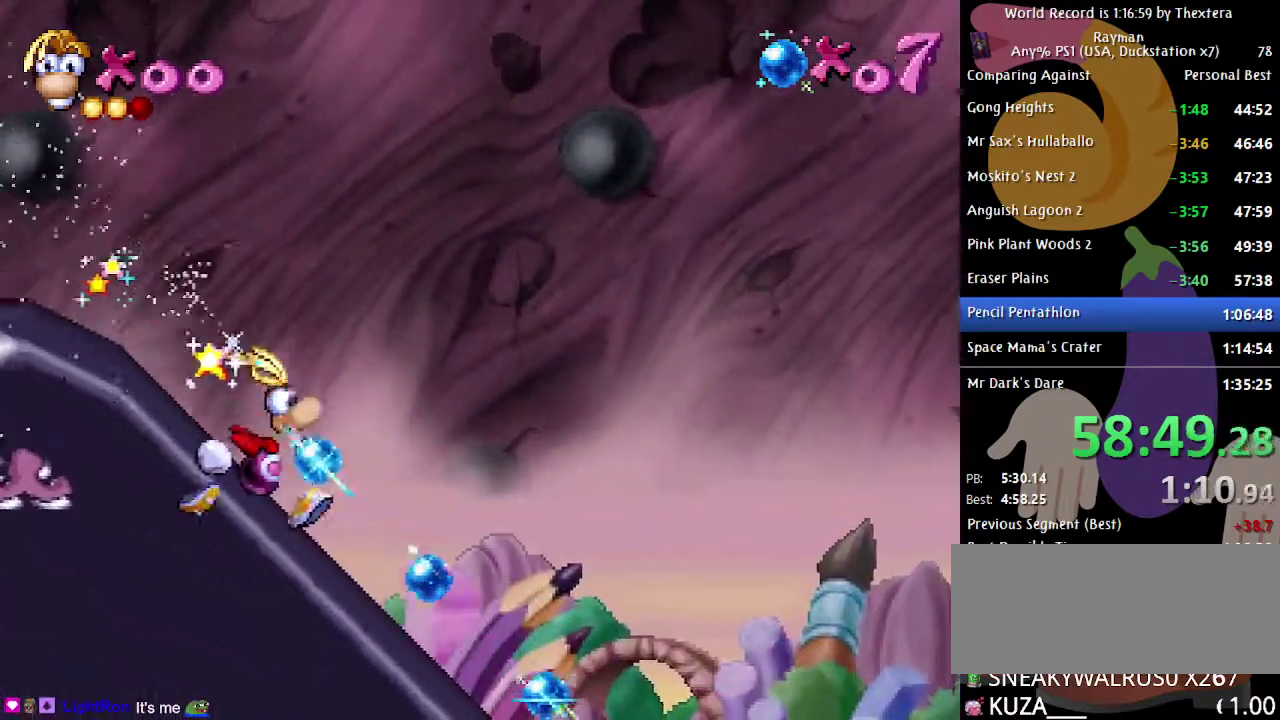
{"buttons": ["B", "DPAD_RIGHT"], "events": []}
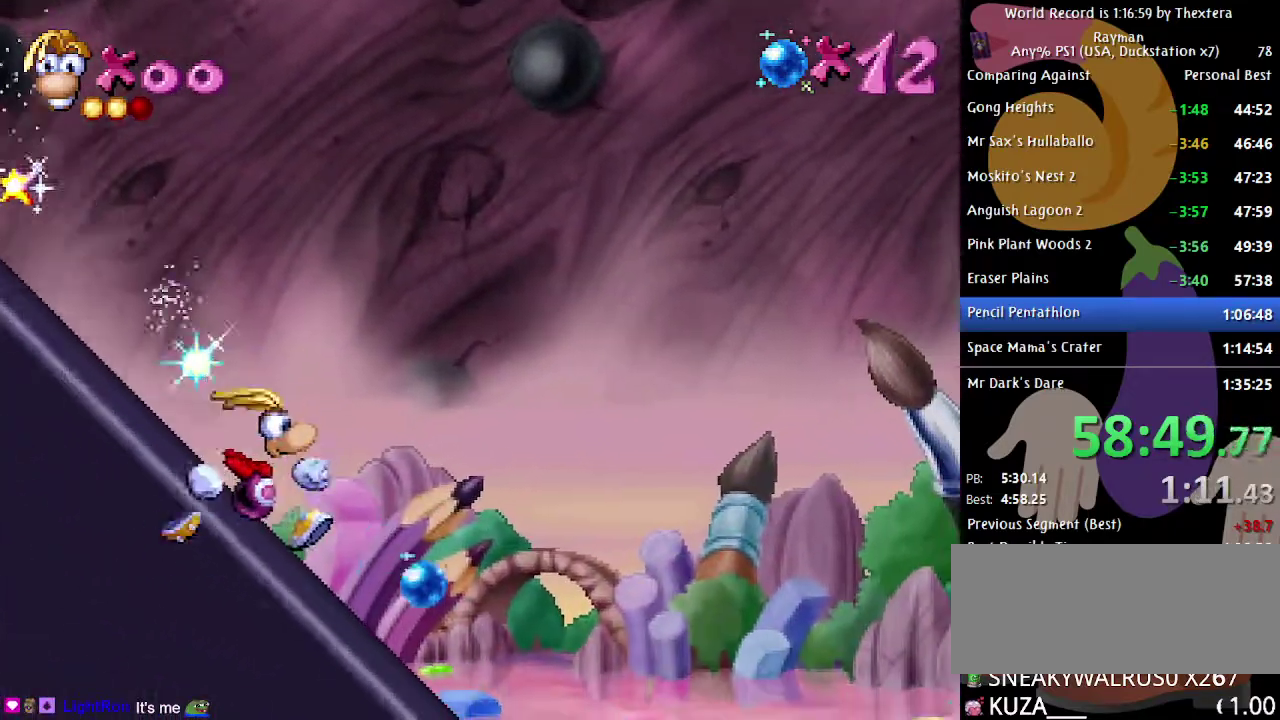
{"buttons": ["B", "DPAD_RIGHT"], "events": []}
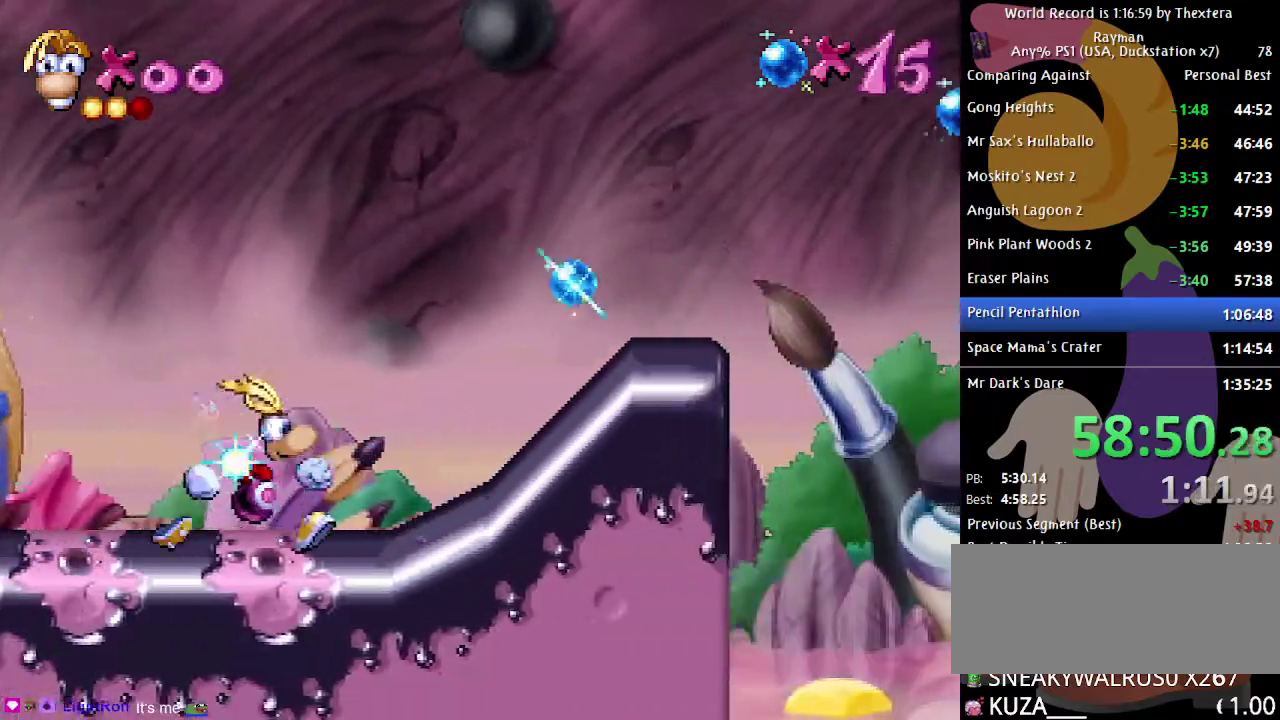
{"buttons": ["B", "DPAD_RIGHT"], "events": []}
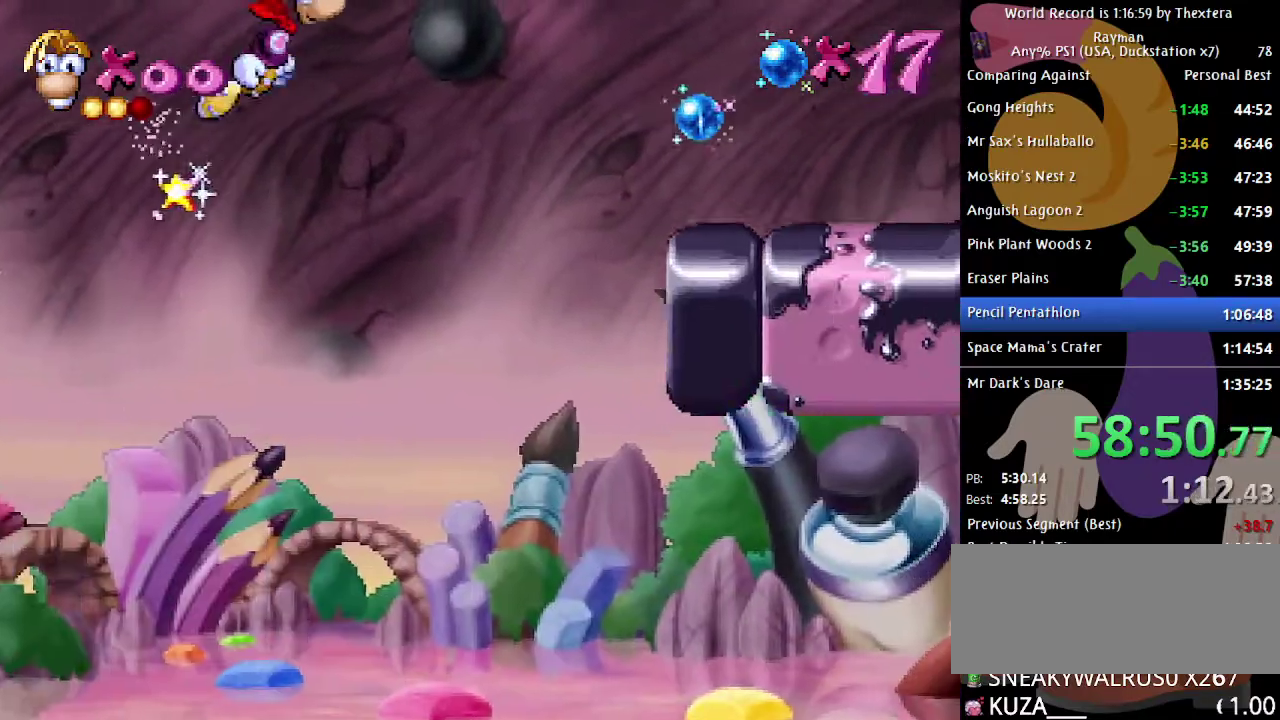
{"buttons": ["B", "DPAD_RIGHT"], "events": []}
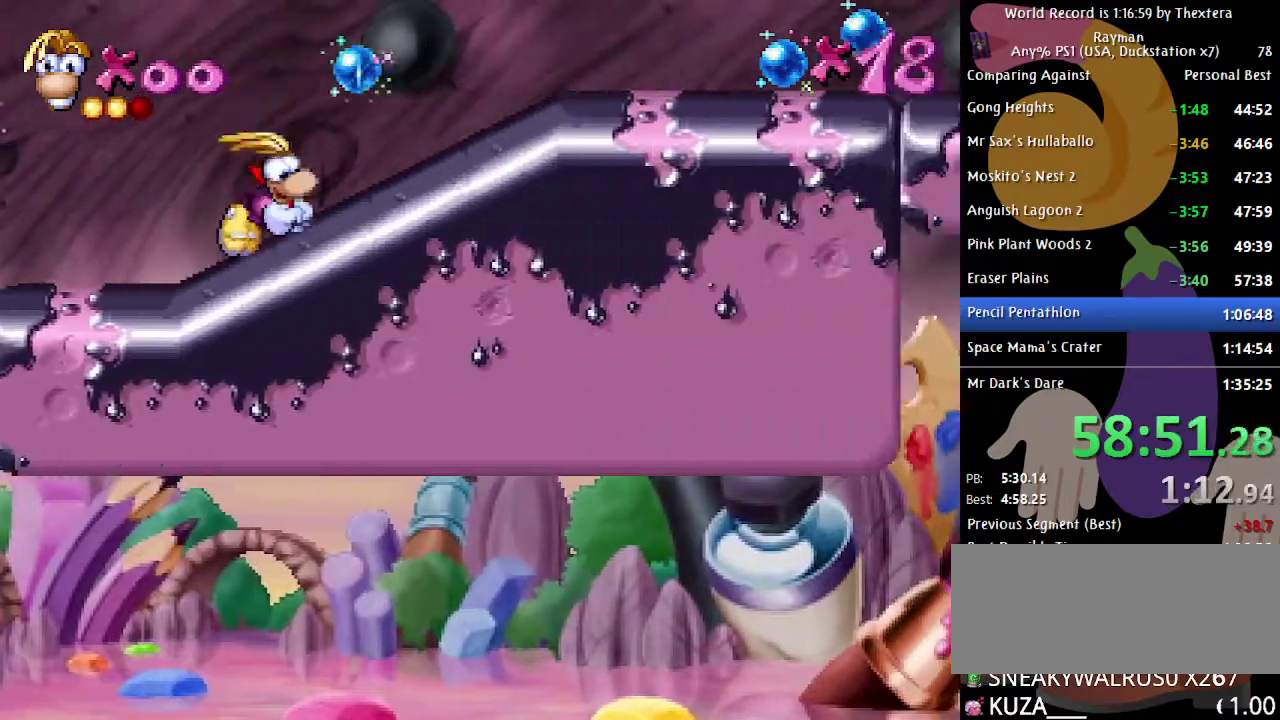
{"buttons": ["B", "DPAD_RIGHT"], "events": []}
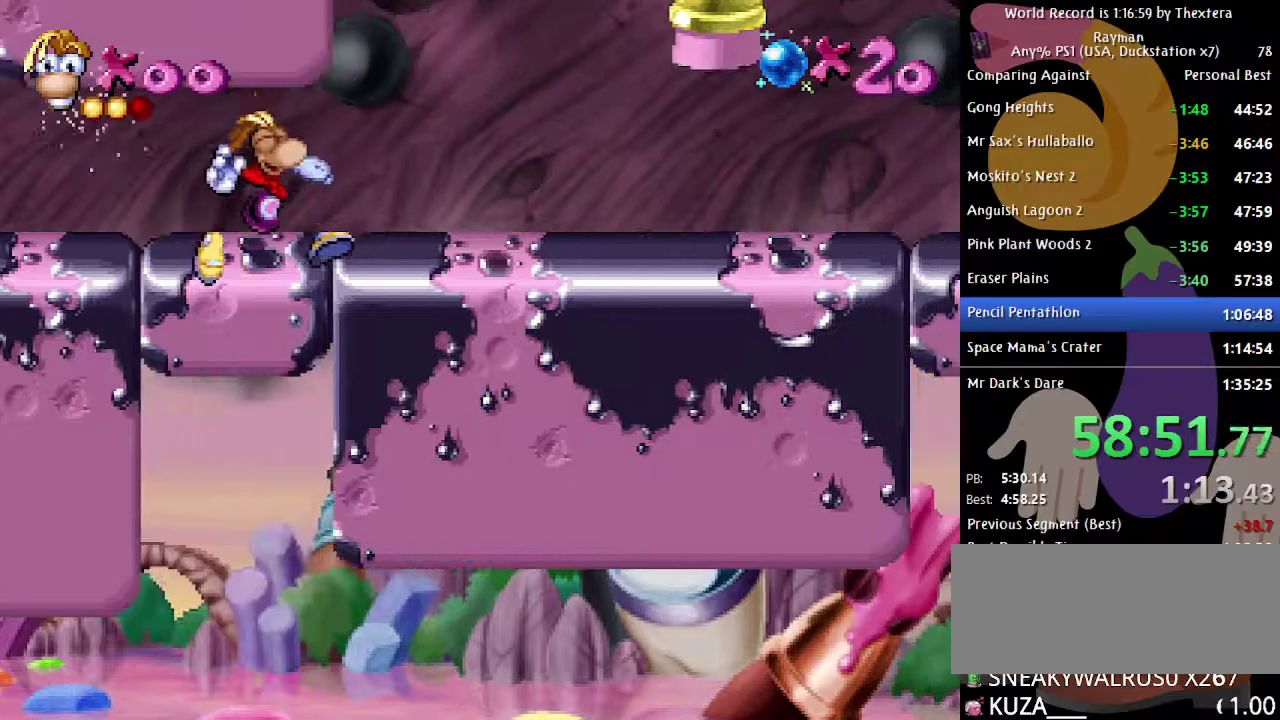
{"buttons": ["B", "DPAD_RIGHT"], "events": []}
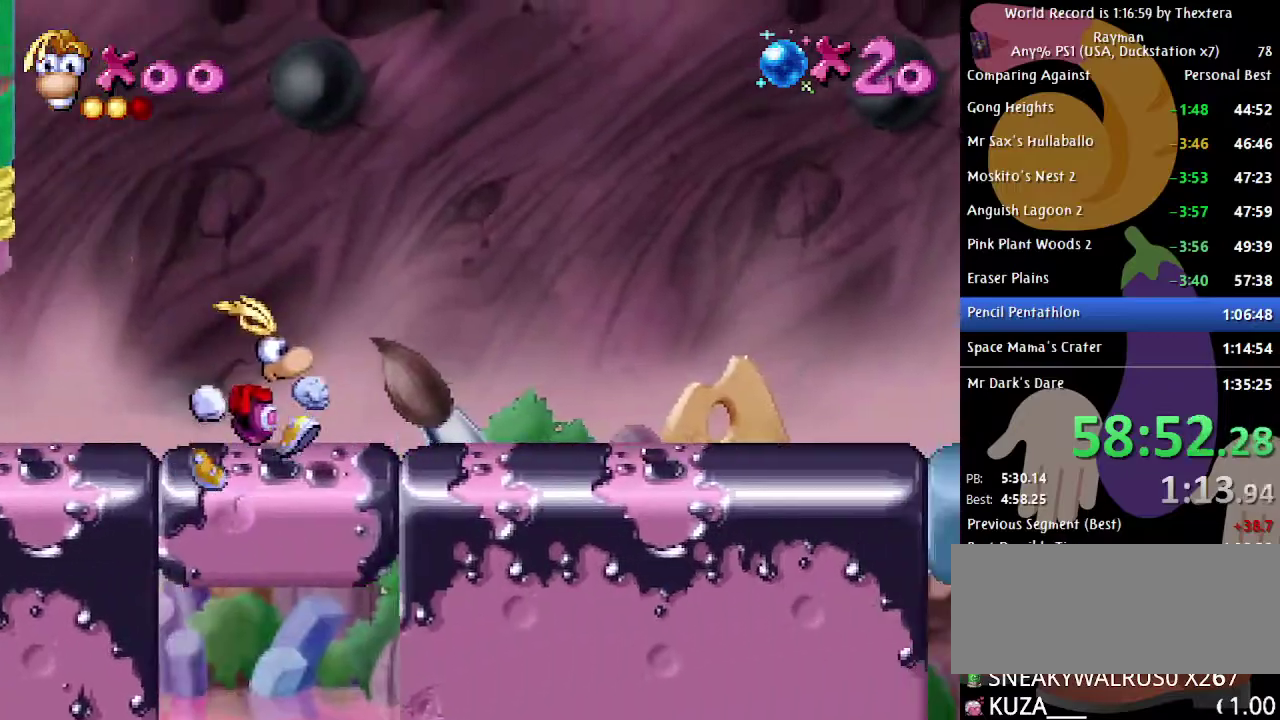
{"buttons": ["A", "B", "DPAD_UP"], "events": [[350, "A", "down"], [417, "DPAD_RIGHT", "up"], [417, "DPAD_UP", "down"]]}
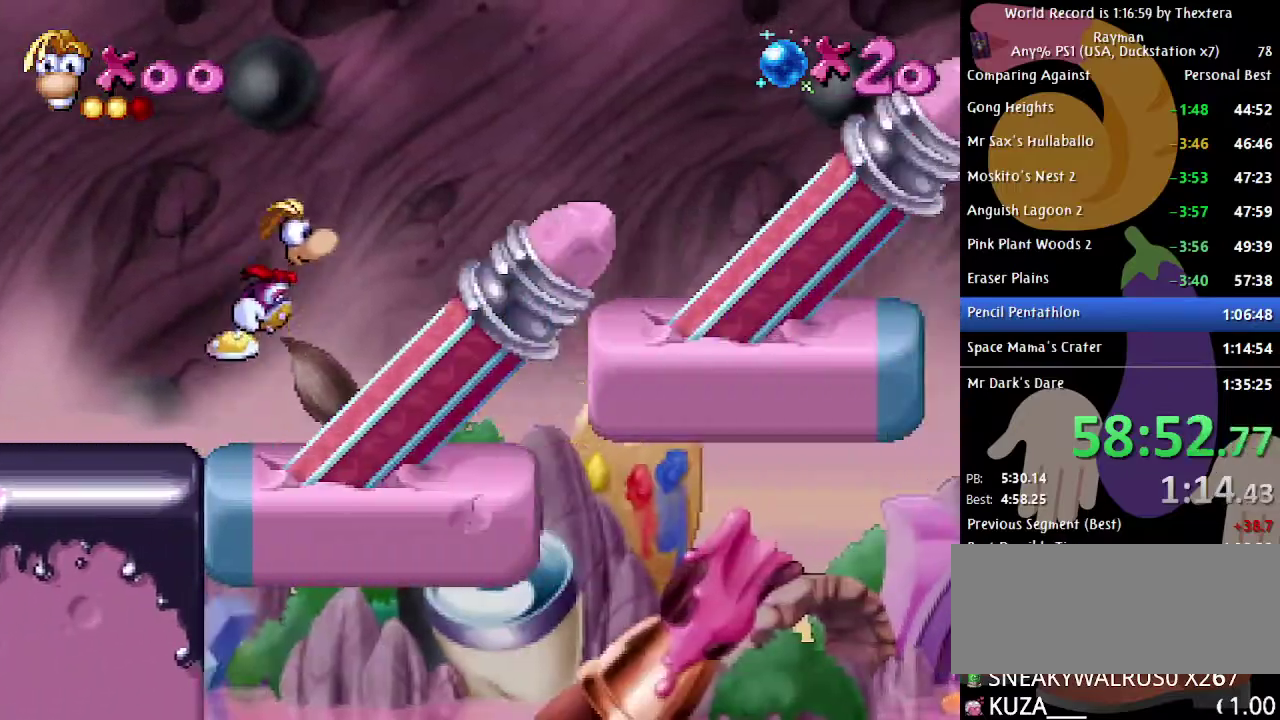
{"buttons": ["B", "DPAD_UP"], "events": [[100, "A", "up"], [383, "A", "down"], [500, "A", "up"]]}
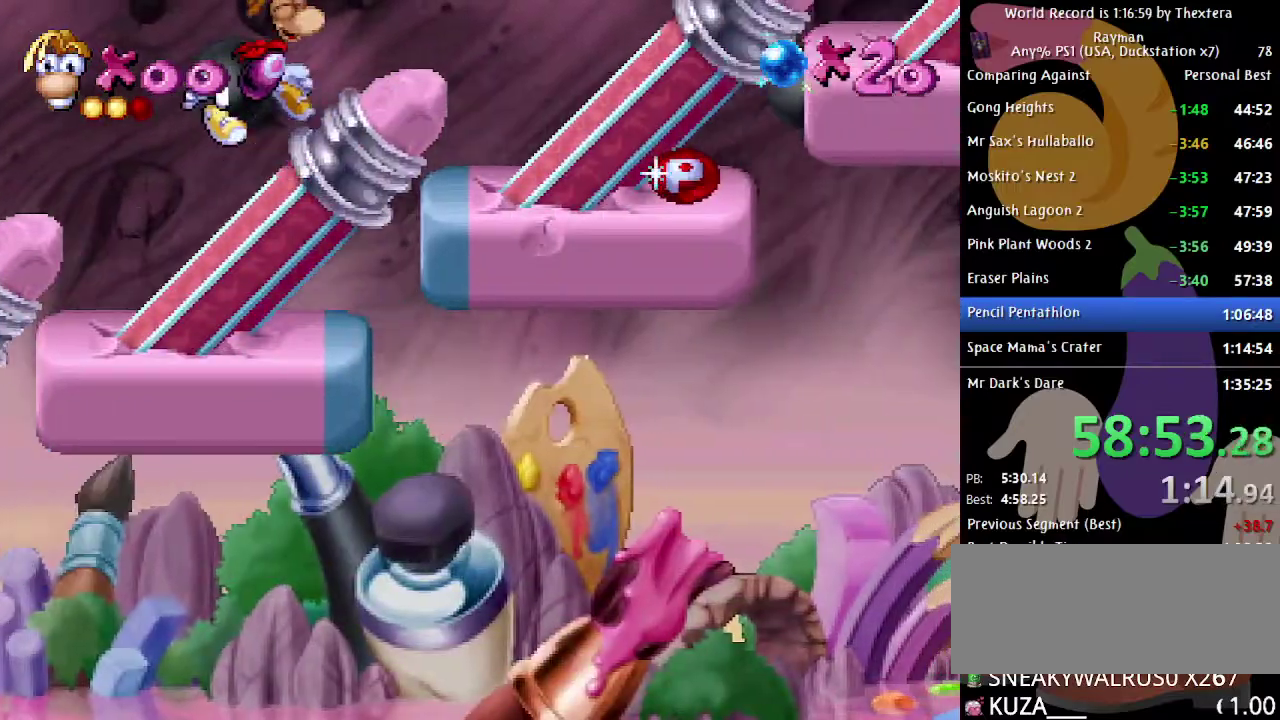
{"buttons": ["B", "DPAD_RIGHT"], "events": [[200, "DPAD_RIGHT", "down"], [233, "DPAD_UP", "up"]]}
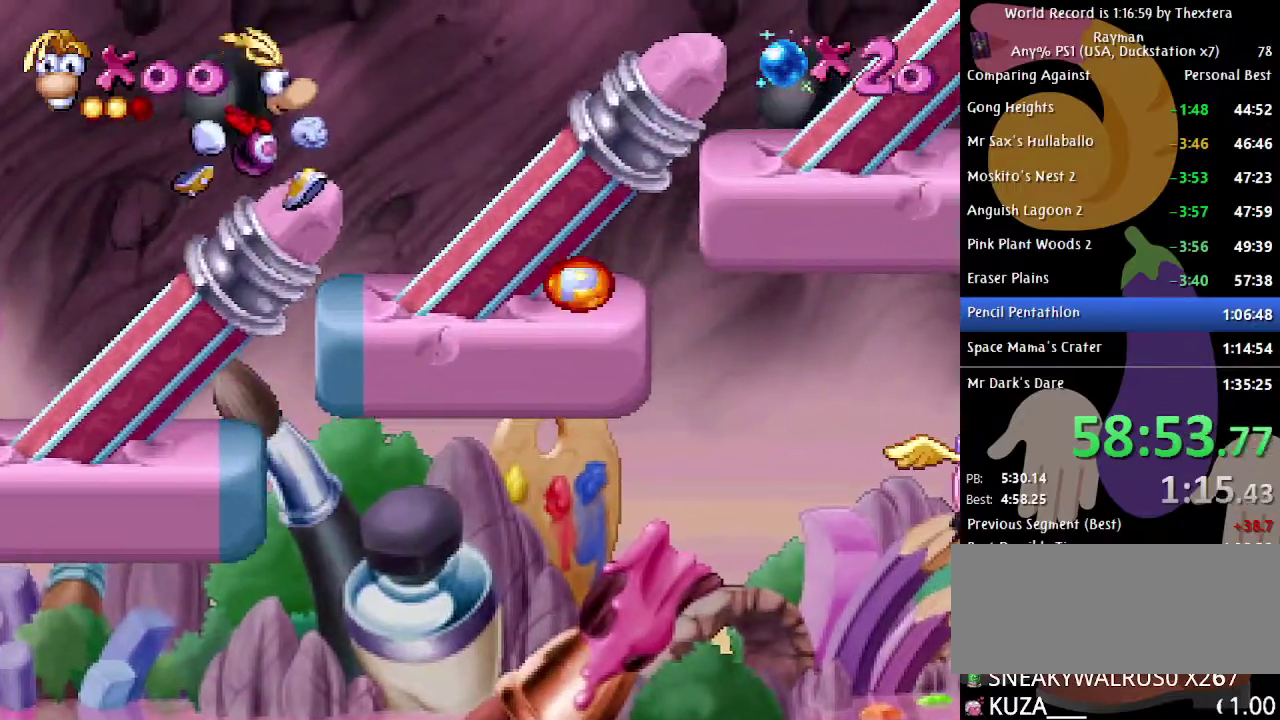
{"buttons": ["B", "DPAD_RIGHT"], "events": []}
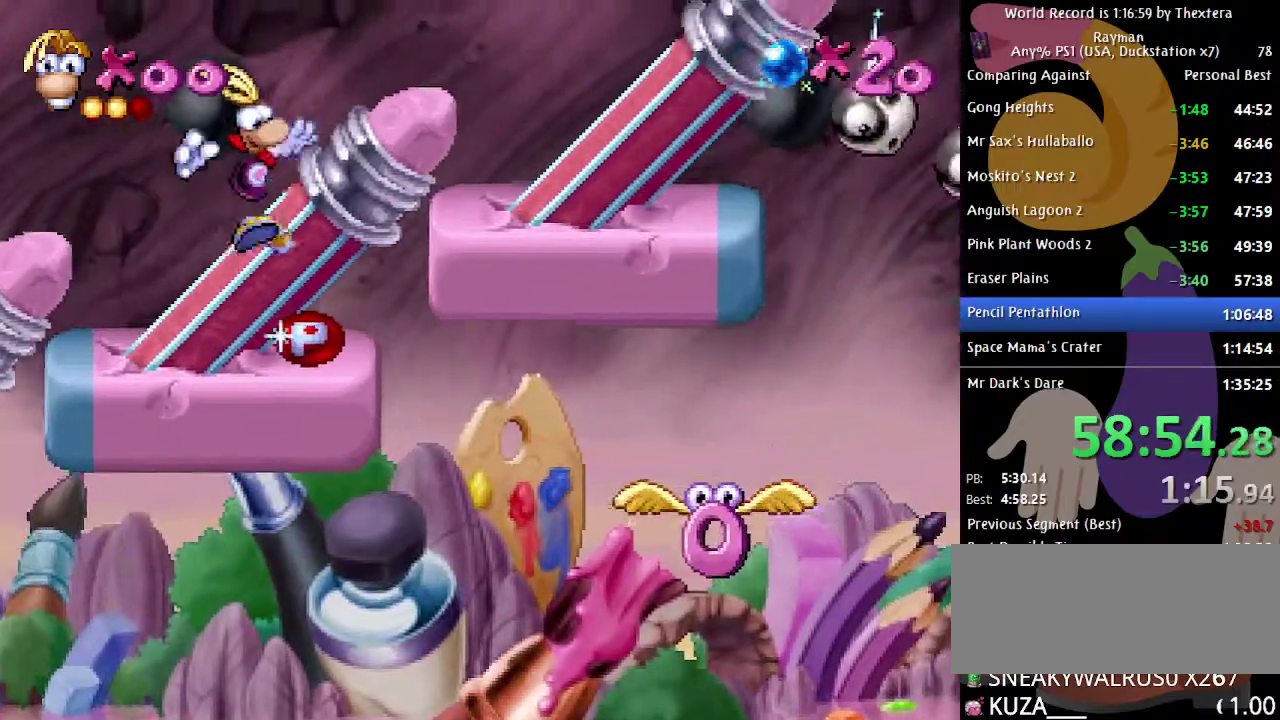
{"buttons": ["B", "DPAD_RIGHT"], "events": []}
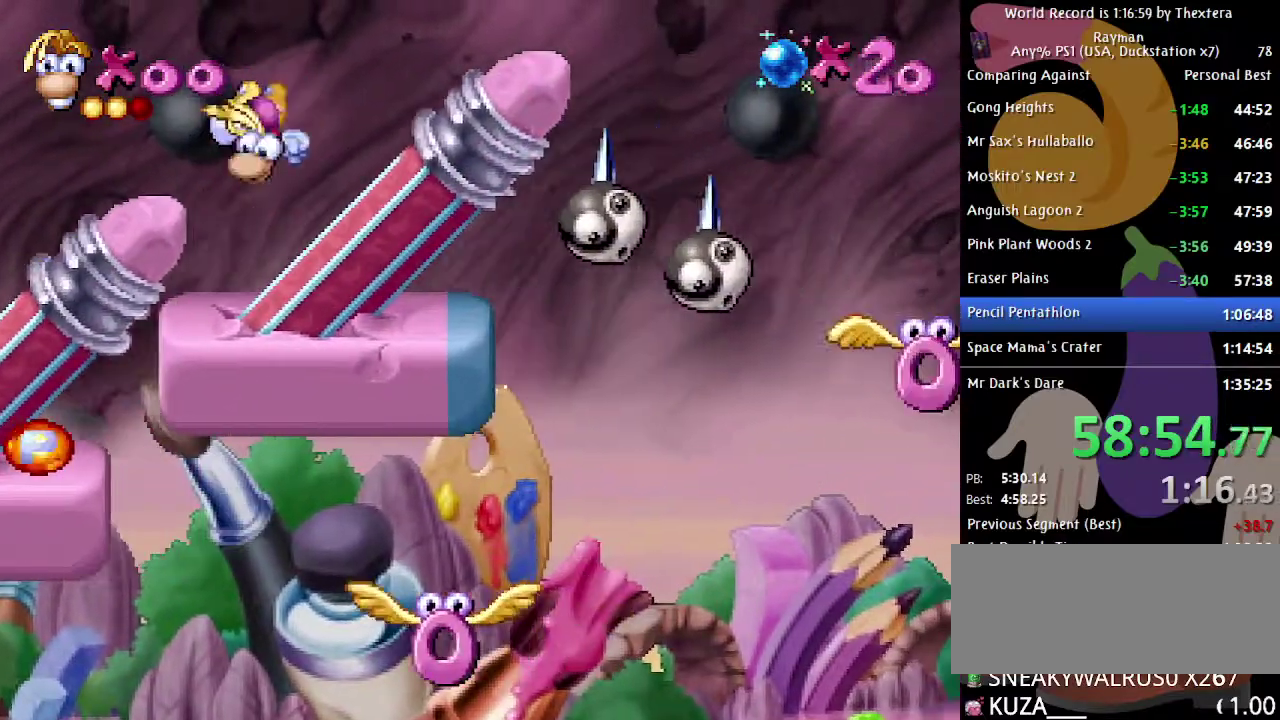
{"buttons": ["A", "B", "DPAD_RIGHT"], "events": [[300, "A", "down"]]}
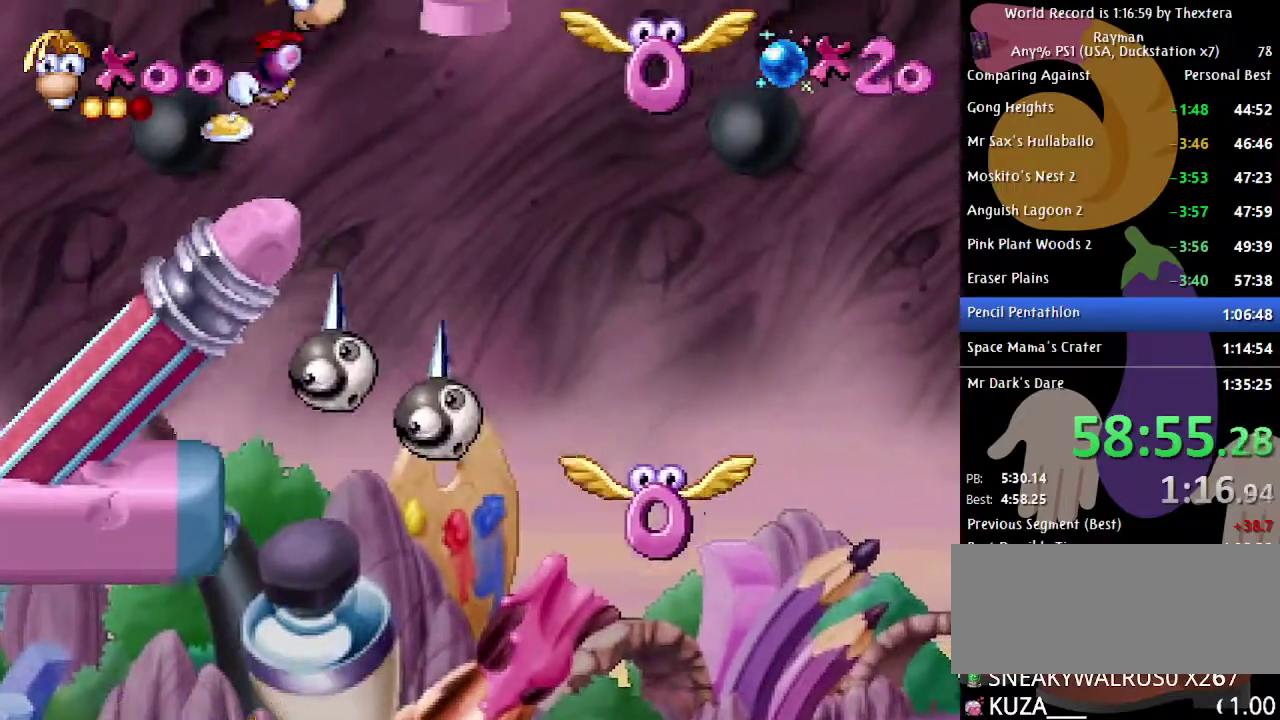
{"buttons": ["X", "DPAD_RIGHT"], "events": [[33, "A", "up"], [83, "B", "up"], [83, "DPAD_RIGHT", "up"], [200, "DPAD_RIGHT", "down"], [383, "DPAD_RIGHT", "up"], [450, "DPAD_RIGHT", "down"], [483, "X", "down"]]}
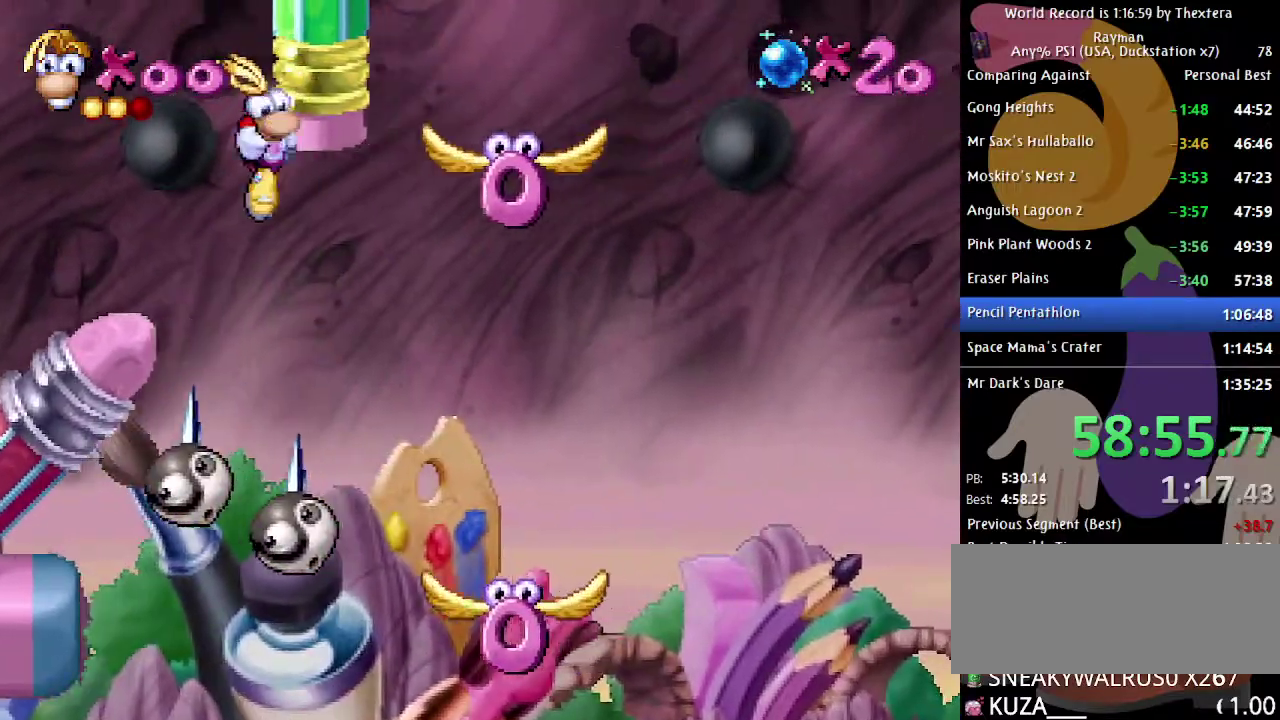
{"buttons": ["DPAD_UP"], "events": [[100, "X", "up"], [183, "DPAD_RIGHT", "up"], [183, "DPAD_UP", "down"]]}
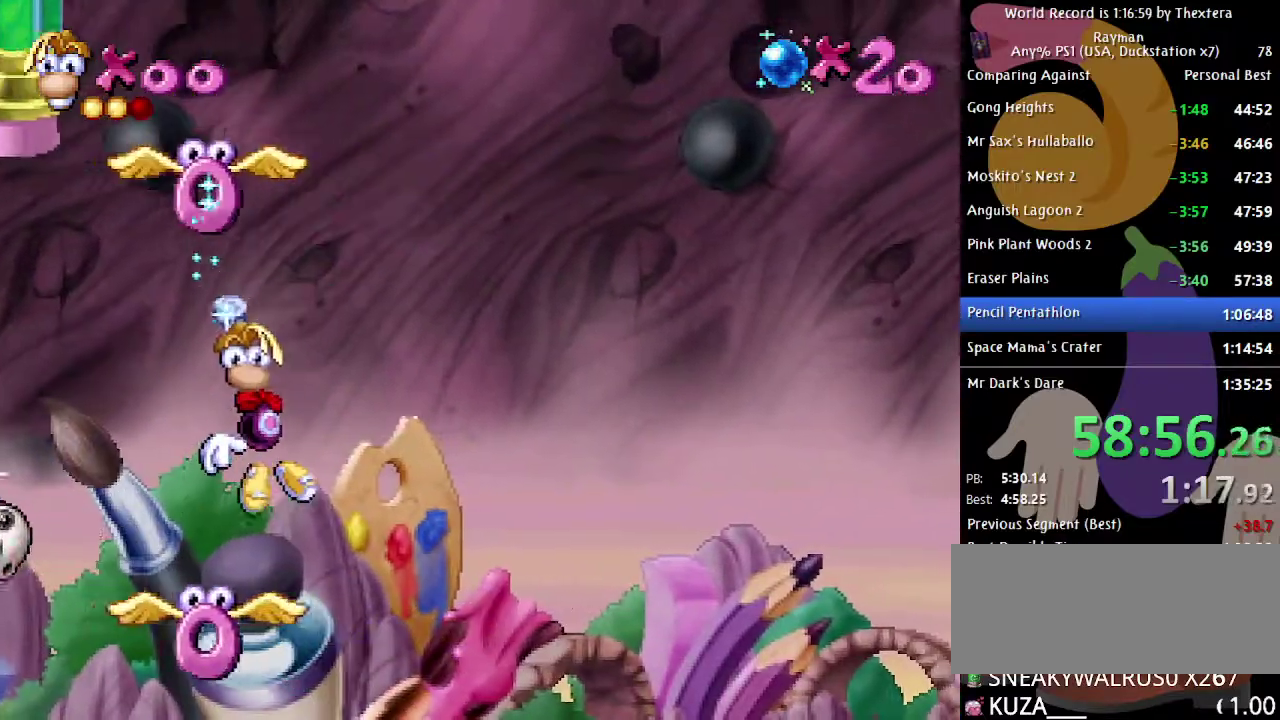
{"buttons": ["A", "DPAD_UP"], "events": [[67, "A", "down"]]}
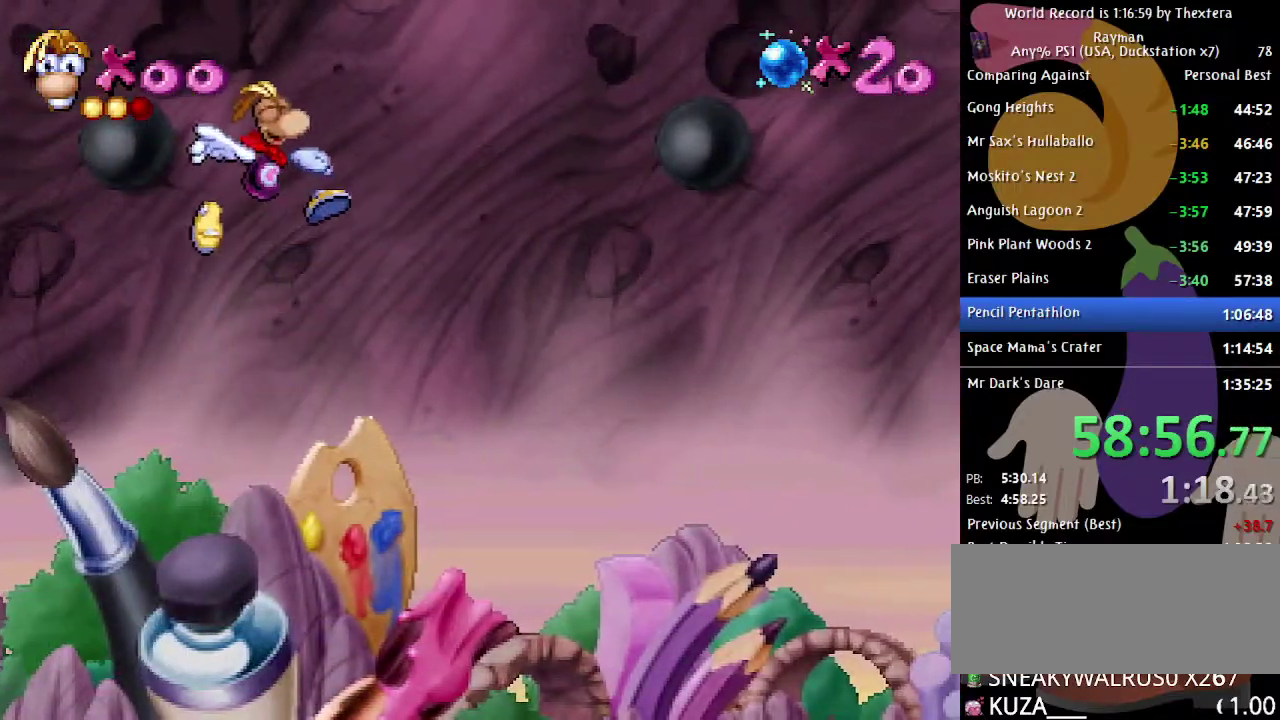
{"buttons": ["DPAD_UP"], "events": [[300, "A", "up"]]}
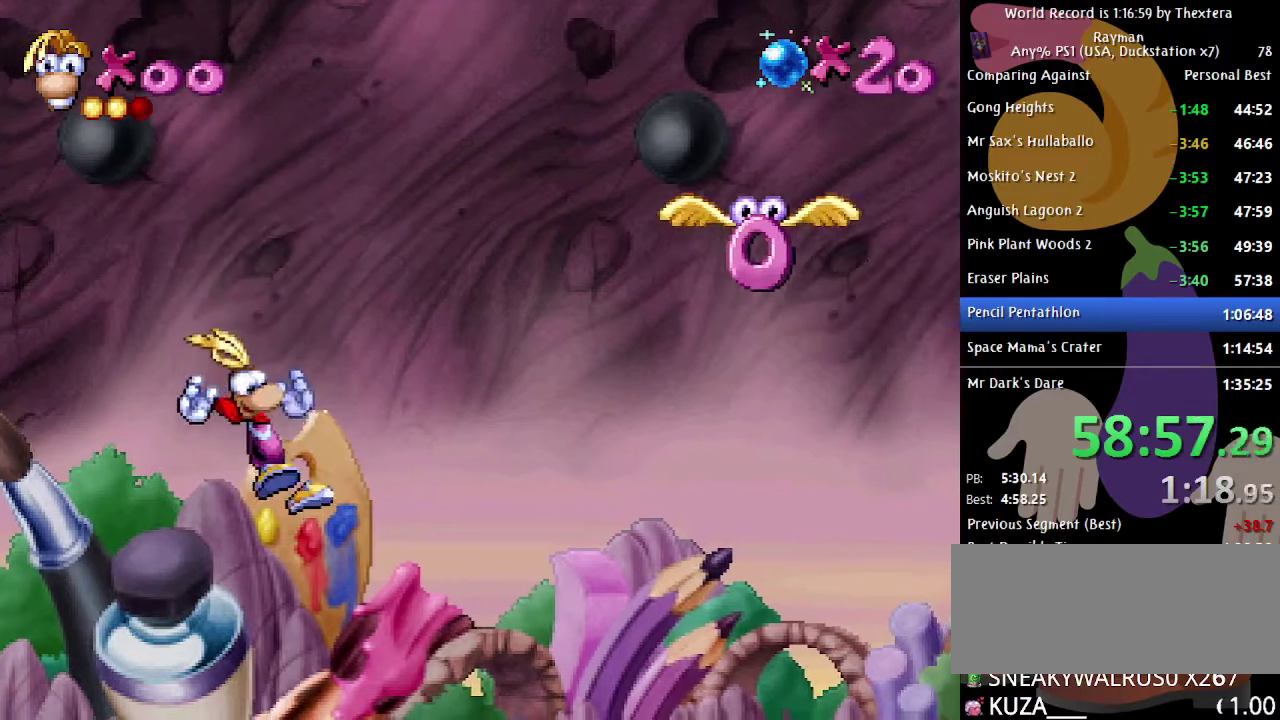
{"buttons": ["DPAD_UP"], "events": [[433, "A", "down"], [483, "A", "up"]]}
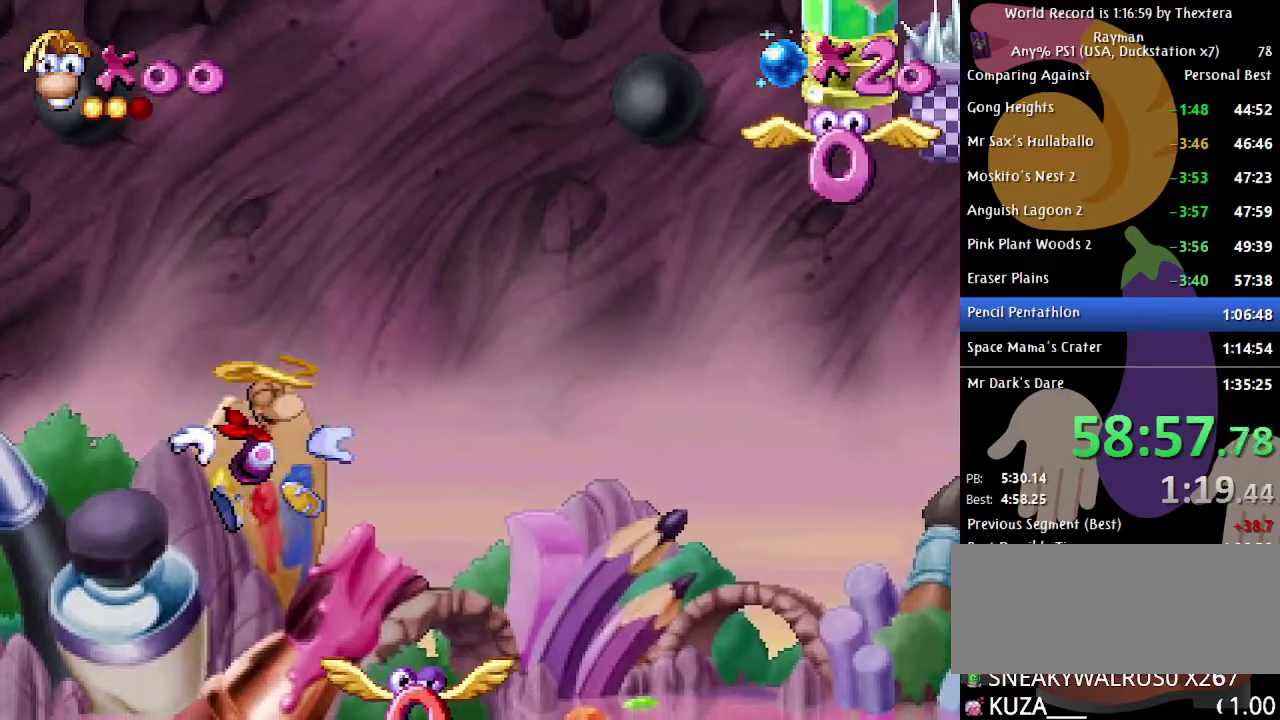
{"buttons": ["DPAD_UP"], "events": []}
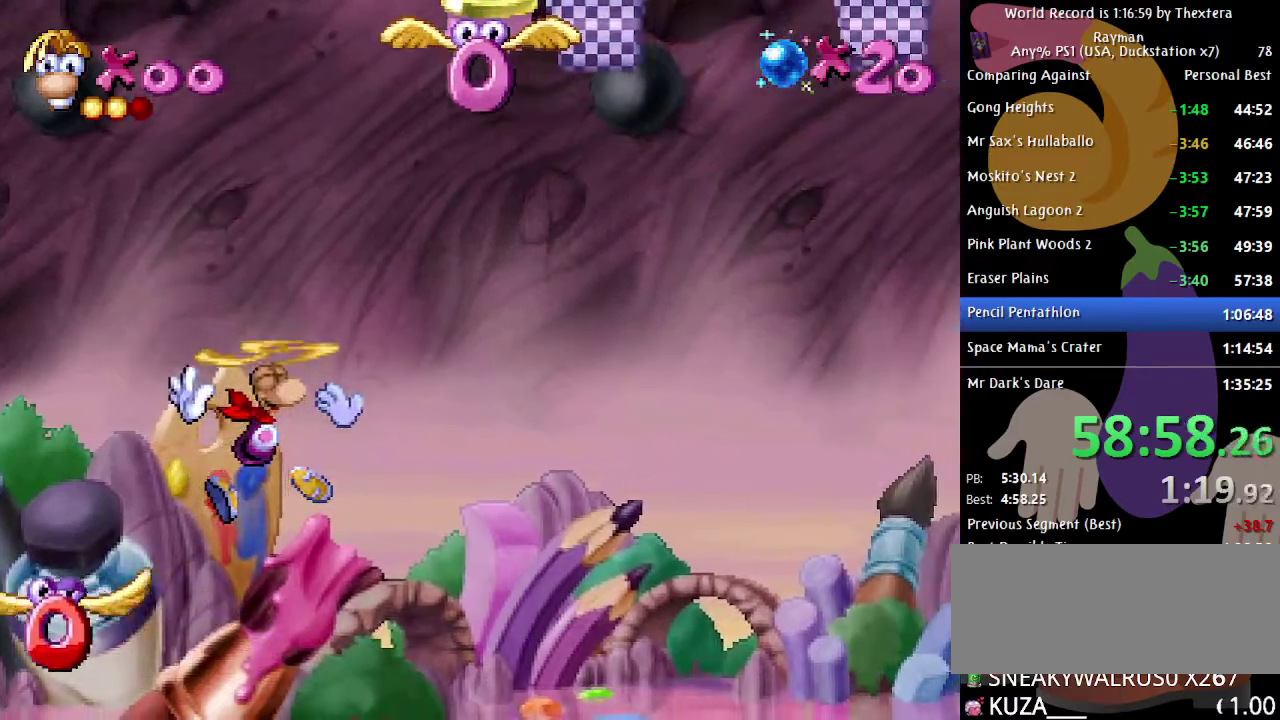
{"buttons": ["DPAD_UP"], "events": []}
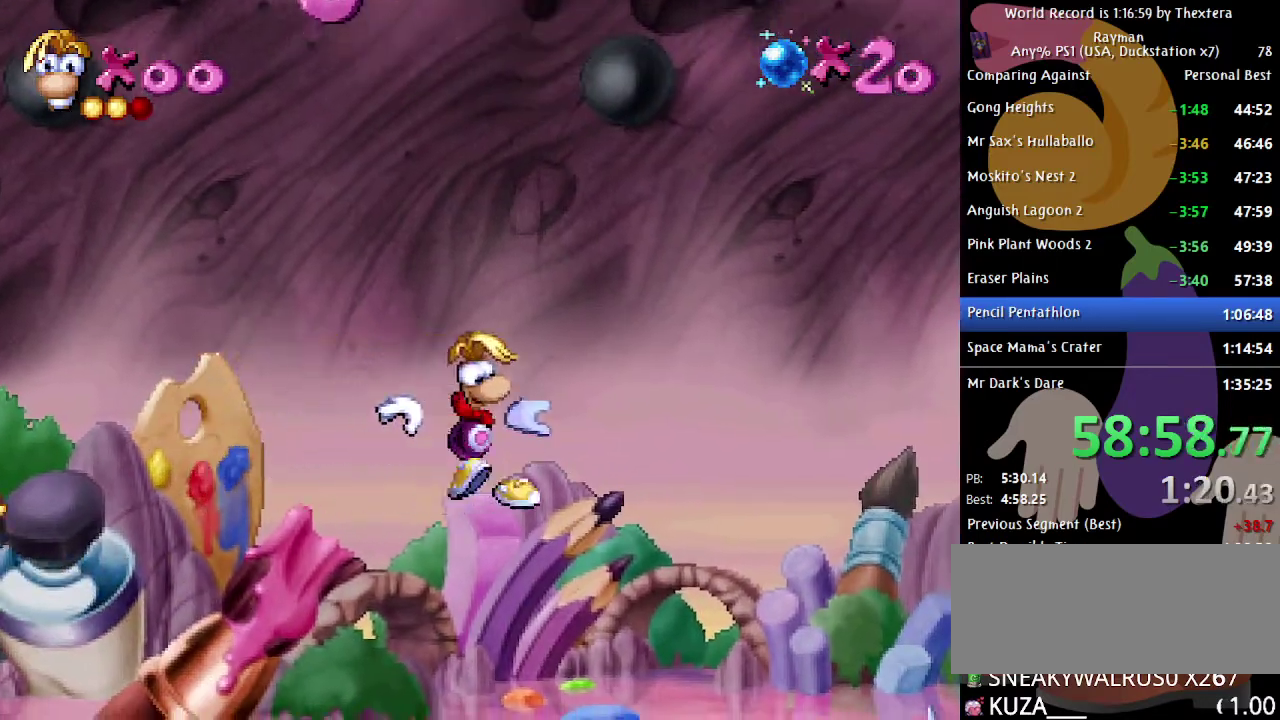
{"buttons": [], "events": [[383, "X", "down"], [417, "DPAD_UP", "up"], [450, "X", "up"]]}